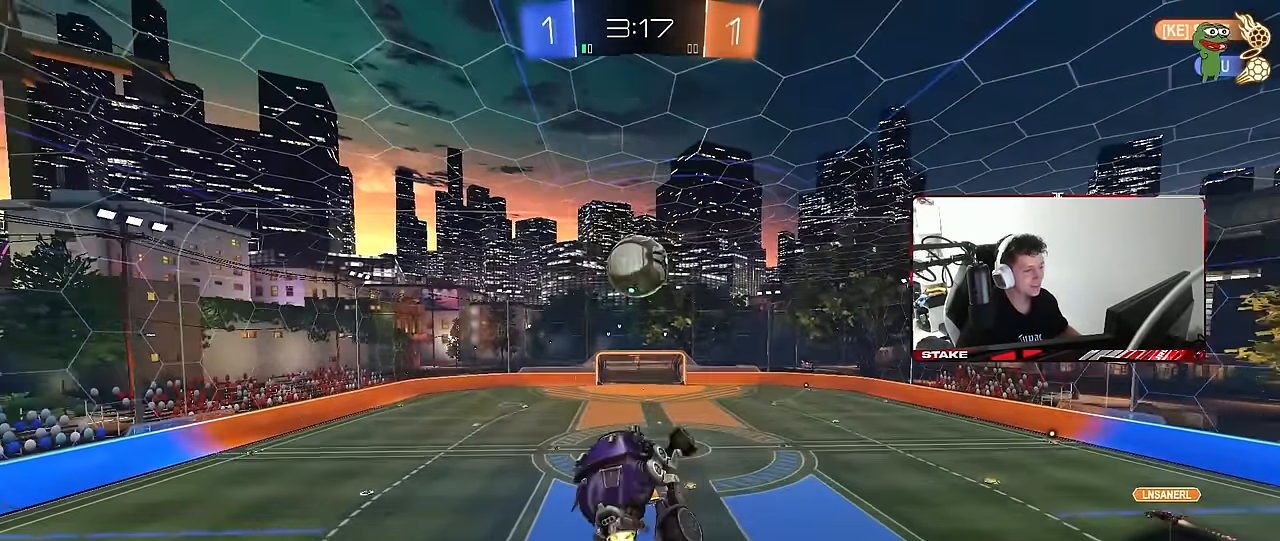
Gameplay with keyboard and mouse; each line is a JSON object with the keys and mouse buttons held at the frame after it. "events" lists presses ("down") and releases ("up") of "1", "2", "3", "4", "5", "a", "alt", "c", "caps_lock", "ctrl", "d", "e", "f", "g", "q", "r", "s", "shift", "space", "t", "tab", "v", "w", "x", "z", "mouse_left", "mouse_wheel" and "mouse_right" between this image and that frame as [ms after this image, input, new state], when the widget could be followed in between. "mouse_left", "mouse_wheel", "mouse_right" = the "left", "wheel", "right" buttons of the "mouse" list. No other keys are recorded. "wheel" means that the mouse wheel is clicked or scrolled. "mouse_move" is the direction in which the mouse moves at that frame (one of eight, or "still"), when it could be read.
{"keys": ["d"], "mouse": [], "mouse_move": "still", "events": [[384, "d", "down"], [434, "a", "up"], [434, "mouse_left", "up"], [434, "shift", "up"]]}
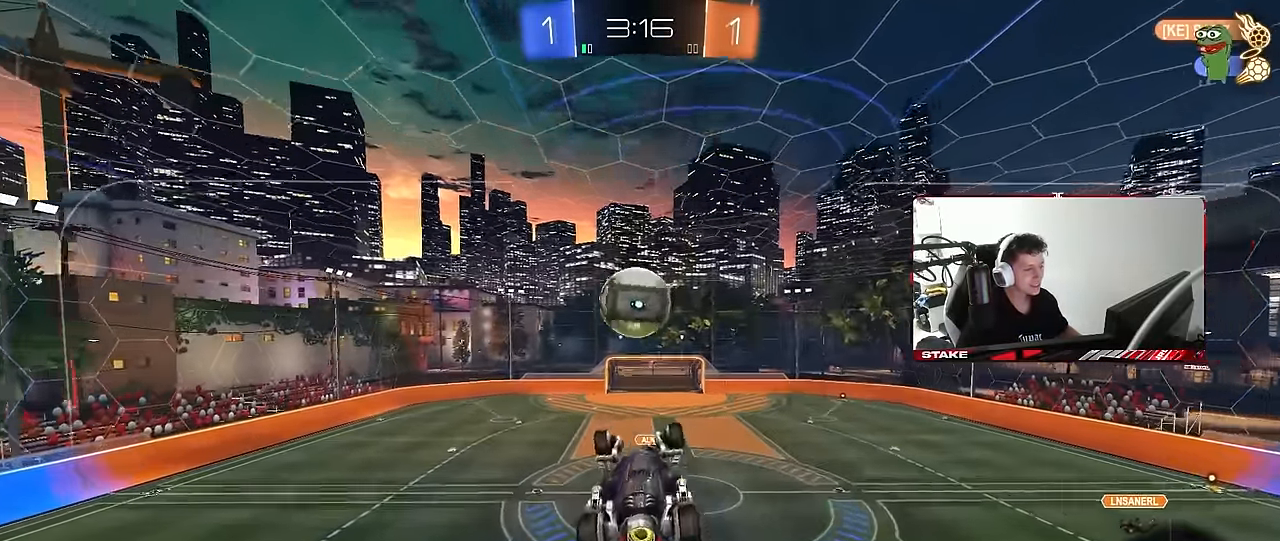
{"keys": ["a", "s", "shift"], "mouse": ["left"], "mouse_move": "still", "events": [[67, "mouse_left", "down"], [117, "d", "up"], [117, "w", "down"], [167, "a", "down"], [167, "w", "up"], [217, "shift", "down"], [500, "s", "down"]]}
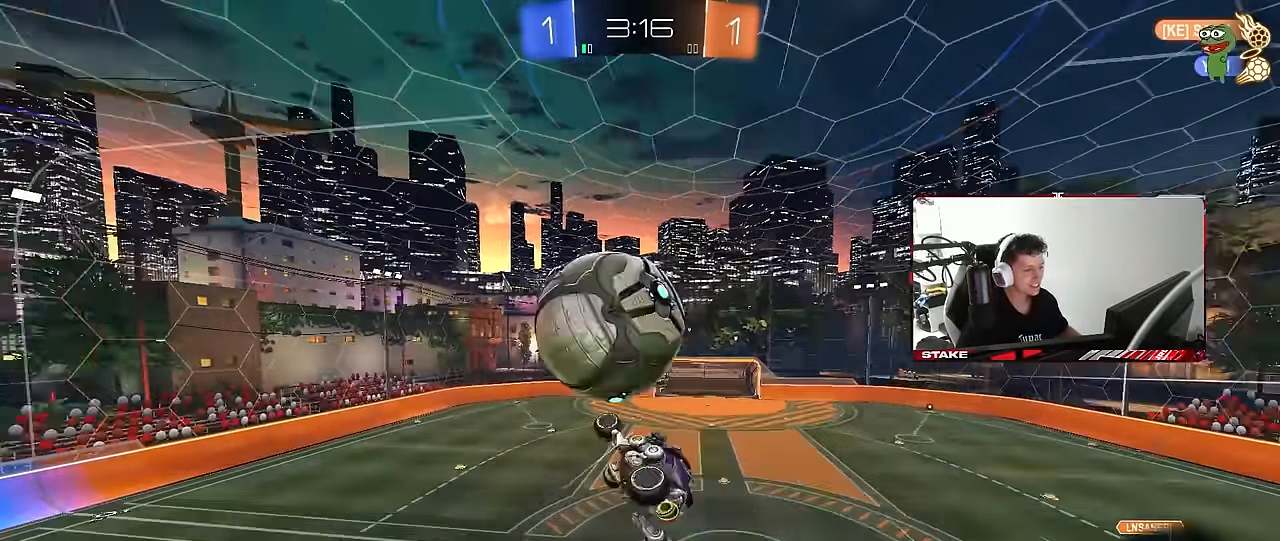
{"keys": ["space"], "mouse": [], "mouse_move": "still", "events": [[34, "mouse_left", "up"], [84, "a", "up"], [84, "s", "up"], [84, "shift", "up"], [134, "d", "down"], [267, "d", "up"], [367, "space", "down"]]}
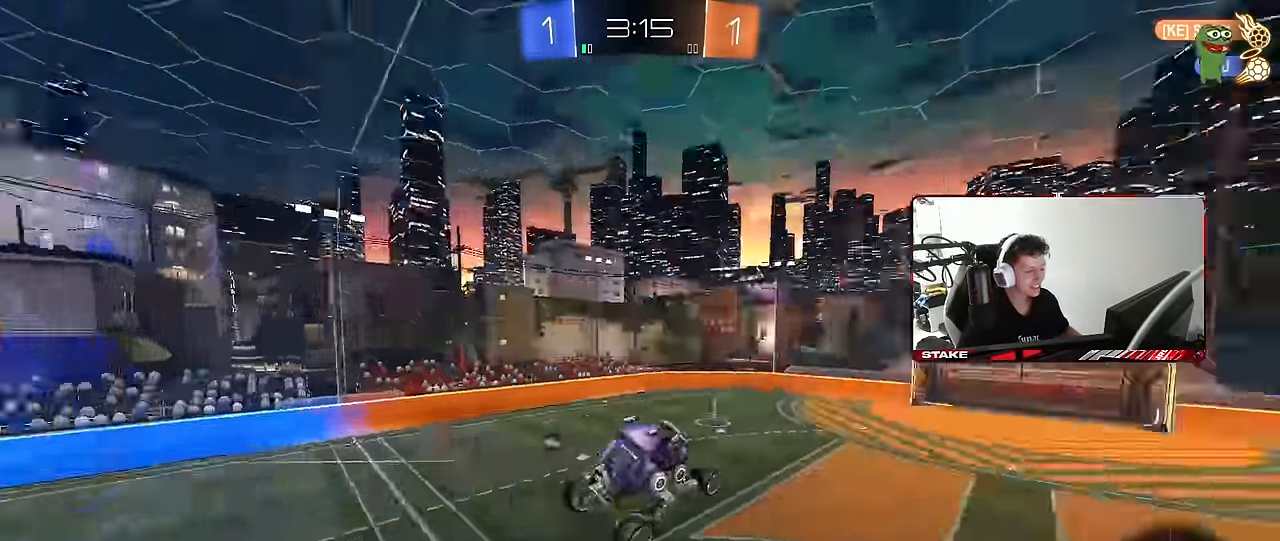
{"keys": [], "mouse": [], "mouse_move": "still", "events": [[100, "space", "up"], [200, "a", "down"], [384, "a", "up"]]}
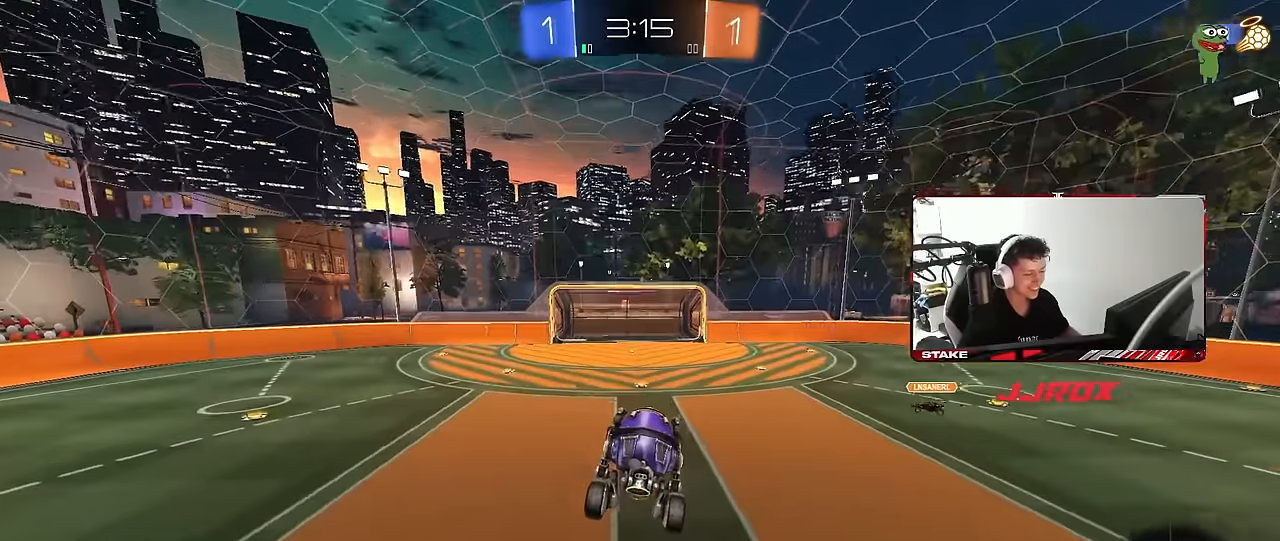
{"keys": ["a", "w"], "mouse": ["left"], "mouse_move": "still", "events": [[67, "d", "down"], [67, "w", "down"], [167, "d", "up"], [217, "w", "up"], [350, "w", "down"], [400, "mouse_left", "down"], [450, "a", "down"]]}
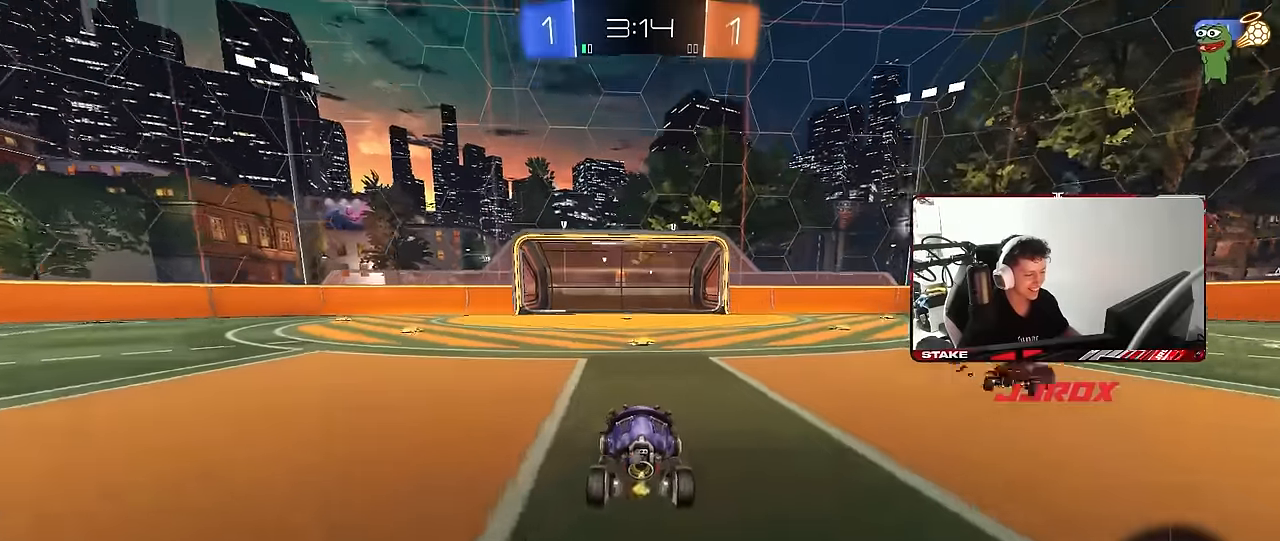
{"keys": ["d", "space", "w"], "mouse": ["left"], "mouse_move": "still", "events": [[84, "a", "up"], [134, "d", "down"], [367, "space", "down"]]}
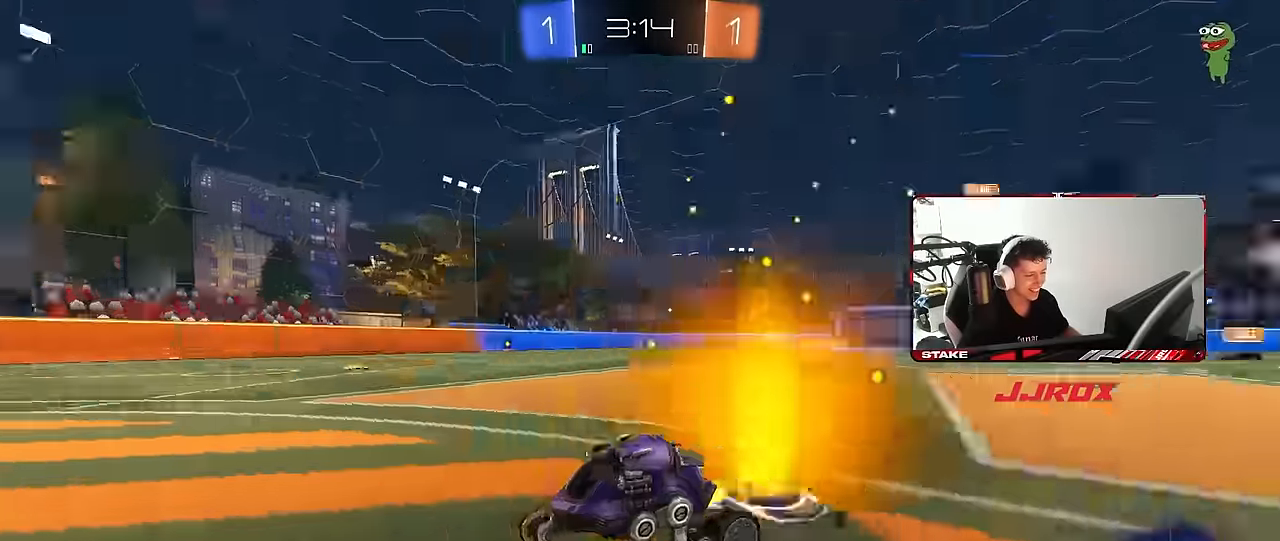
{"keys": ["d", "w"], "mouse": ["left"], "mouse_move": "still", "events": [[50, "space", "up"], [100, "d", "up"], [467, "d", "down"]]}
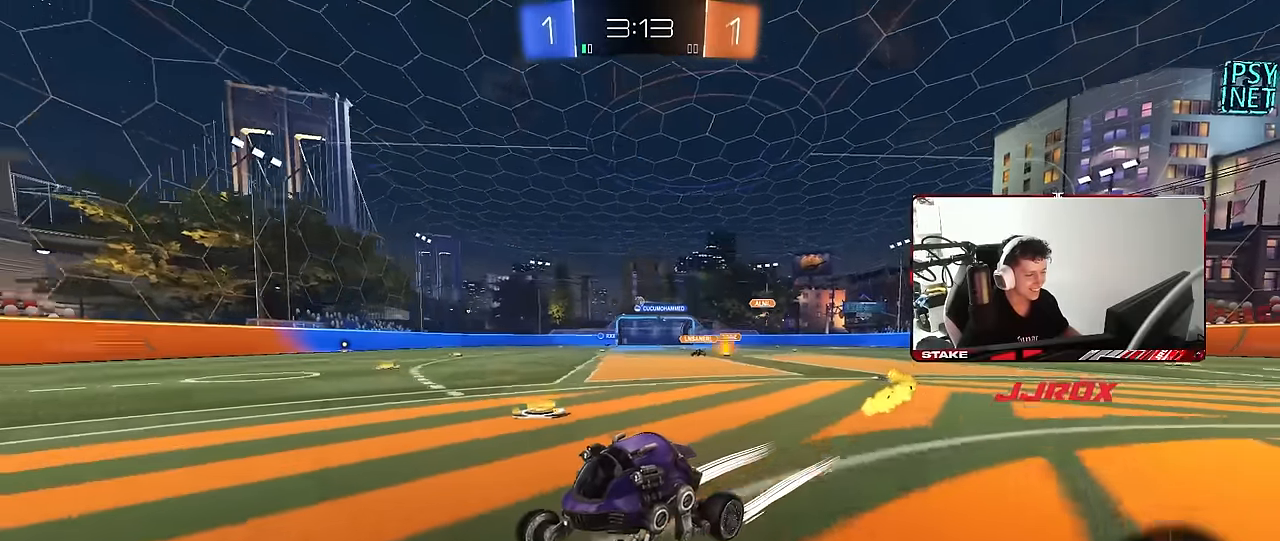
{"keys": ["w"], "mouse": ["left"], "mouse_move": "still", "events": [[17, "mouse_left", "up"], [117, "d", "up"], [250, "space", "down"], [350, "d", "down"], [400, "space", "up"], [450, "mouse_left", "down"], [500, "d", "up"]]}
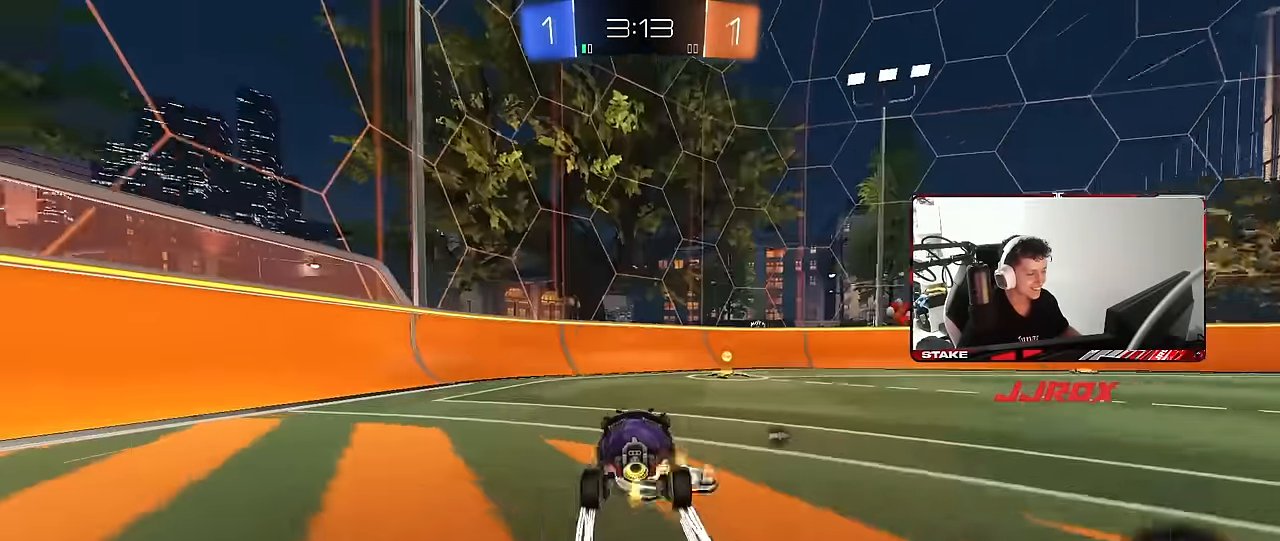
{"keys": ["d", "w"], "mouse": ["left"], "mouse_move": "still", "events": [[184, "d", "down"], [217, "space", "down"], [417, "shift", "down"], [417, "space", "up"], [500, "shift", "up"]]}
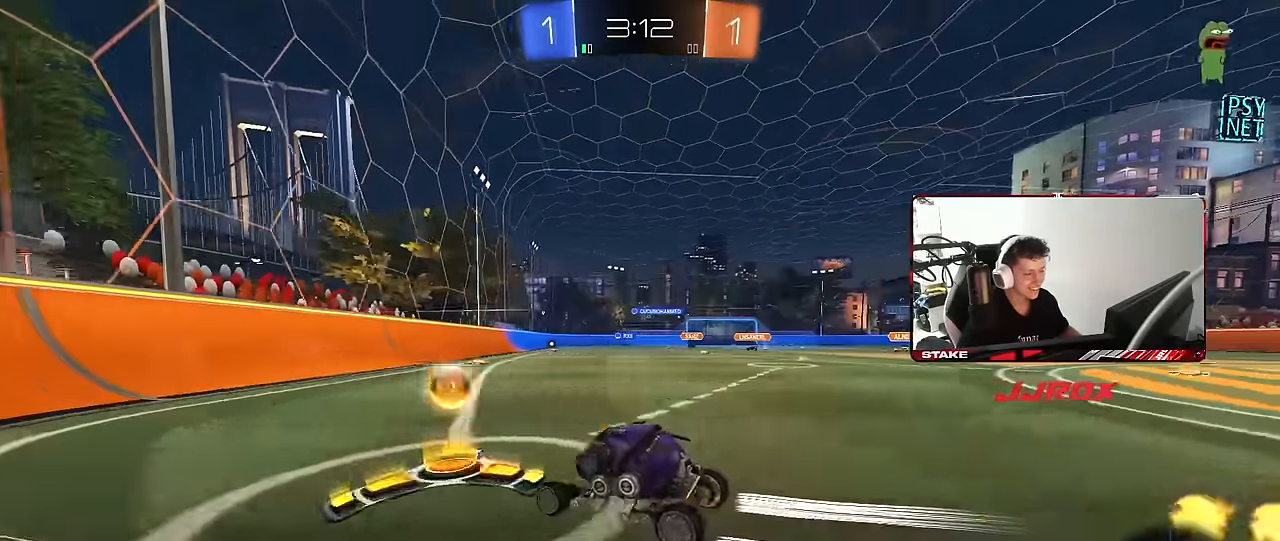
{"keys": ["d", "w"], "mouse": [], "mouse_move": "still", "events": [[100, "d", "up"], [334, "d", "down"], [384, "mouse_left", "up"]]}
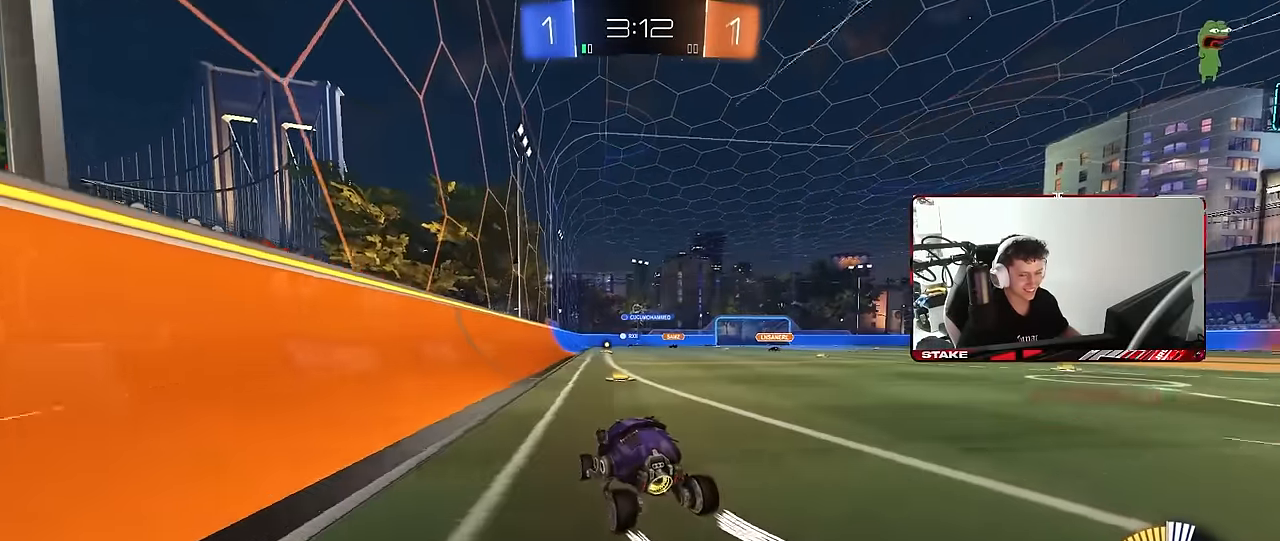
{"keys": ["d", "w"], "mouse": [], "mouse_move": "still", "events": [[67, "mouse_left", "down"], [167, "d", "up"], [250, "mouse_left", "up"], [400, "d", "down"]]}
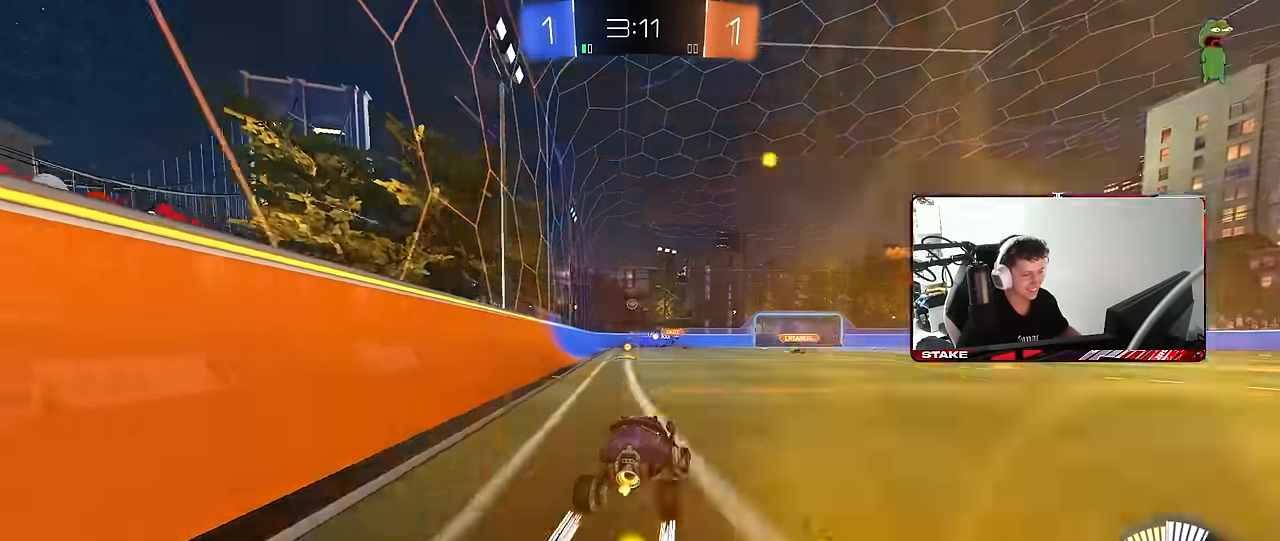
{"keys": ["w"], "mouse": ["left"], "mouse_move": "still", "events": [[84, "d", "up"], [267, "a", "down"], [417, "a", "up"], [417, "mouse_left", "down"]]}
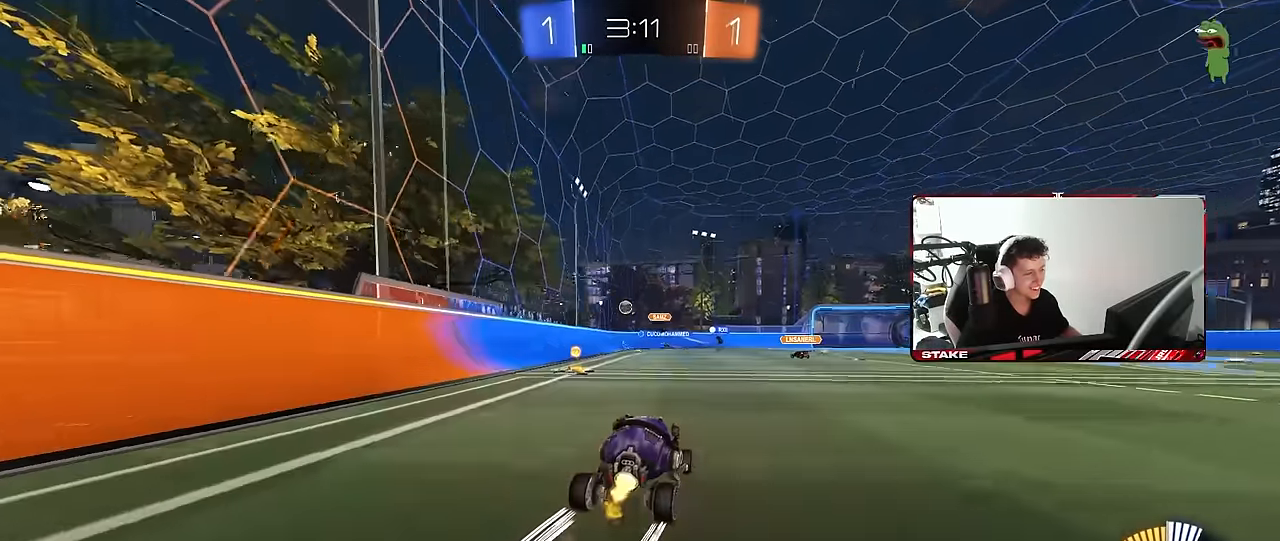
{"keys": ["a", "w"], "mouse": [], "mouse_move": "still", "events": [[200, "mouse_left", "up"], [384, "a", "down"]]}
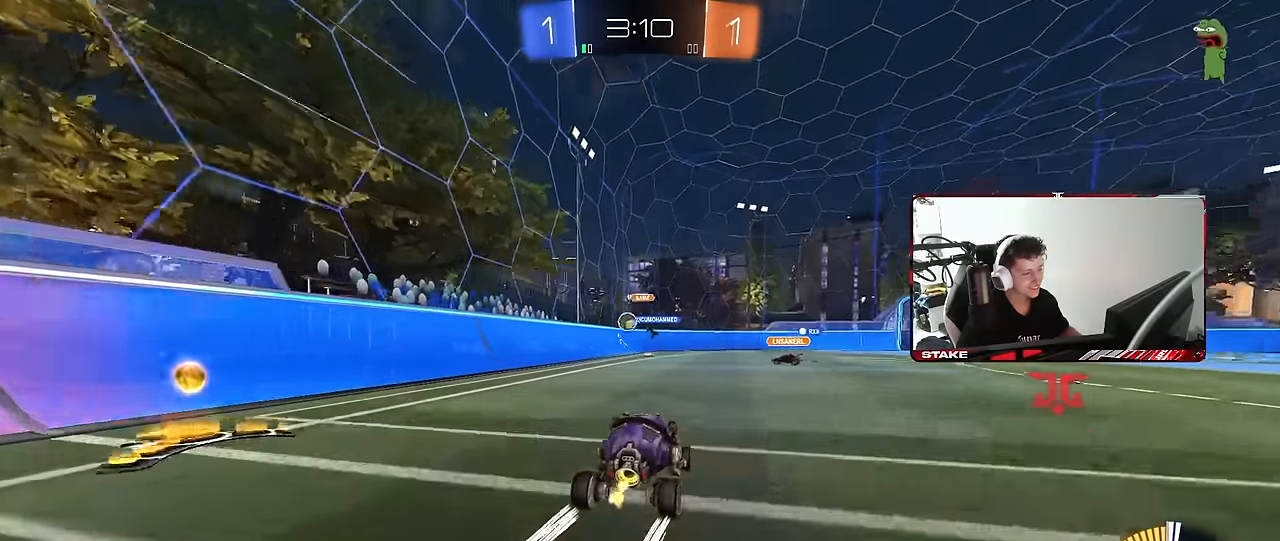
{"keys": ["w"], "mouse": [], "mouse_move": "still", "events": [[67, "a", "up"]]}
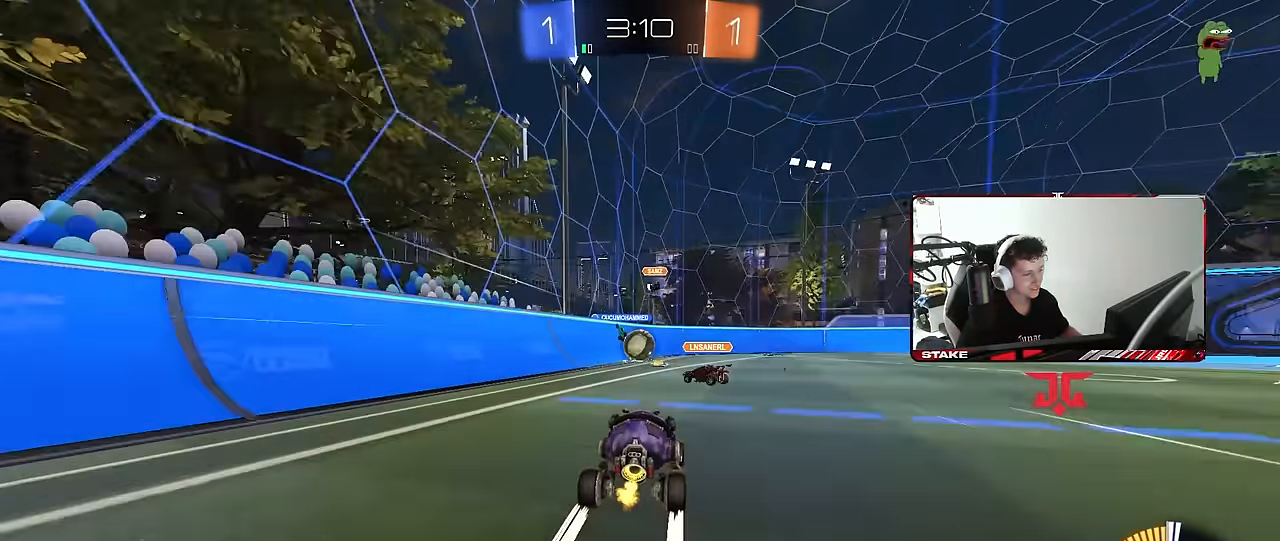
{"keys": ["d", "w"], "mouse": ["left"], "mouse_move": "still", "events": [[367, "a", "down"], [367, "mouse_left", "down"], [467, "a", "up"], [467, "d", "down"]]}
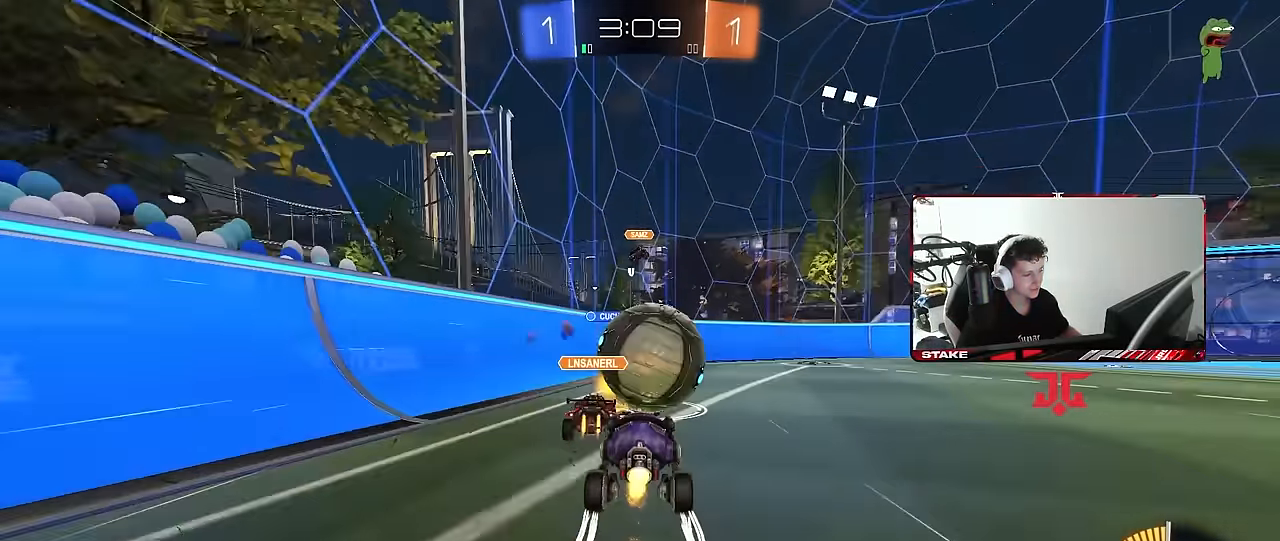
{"keys": ["d", "shift", "w"], "mouse": [], "mouse_move": "still", "events": [[100, "a", "down"], [100, "d", "up"], [200, "a", "up"], [234, "d", "down"], [334, "mouse_left", "up"], [484, "shift", "down"]]}
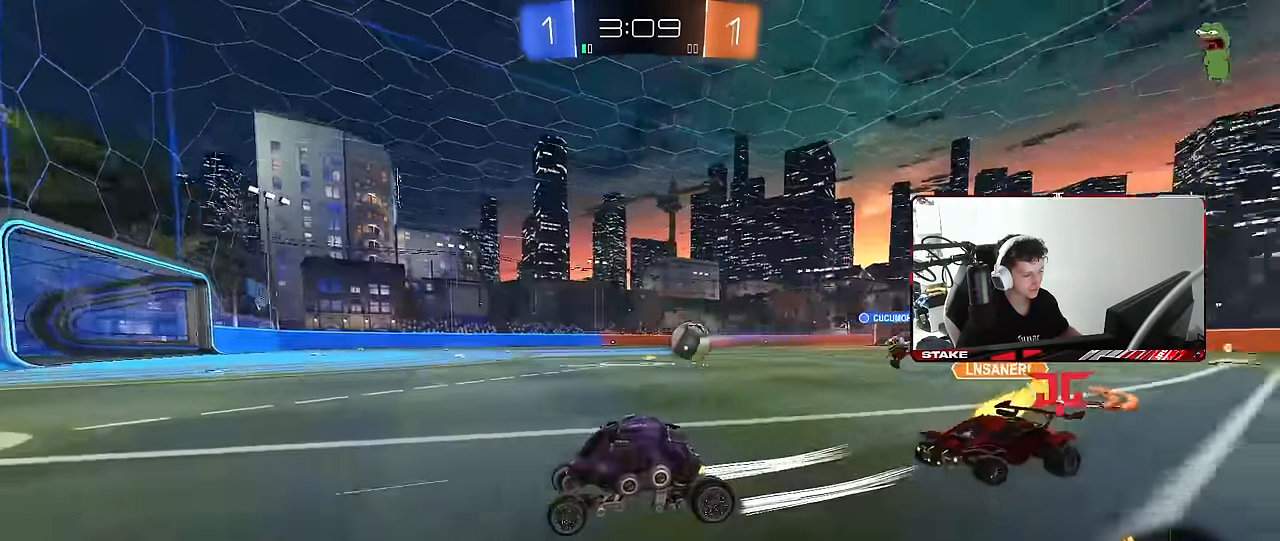
{"keys": ["d", "w"], "mouse": [], "mouse_move": "still", "events": [[17, "shift", "up"], [200, "mouse_left", "down"], [300, "d", "up"], [400, "mouse_left", "up"], [450, "d", "down"]]}
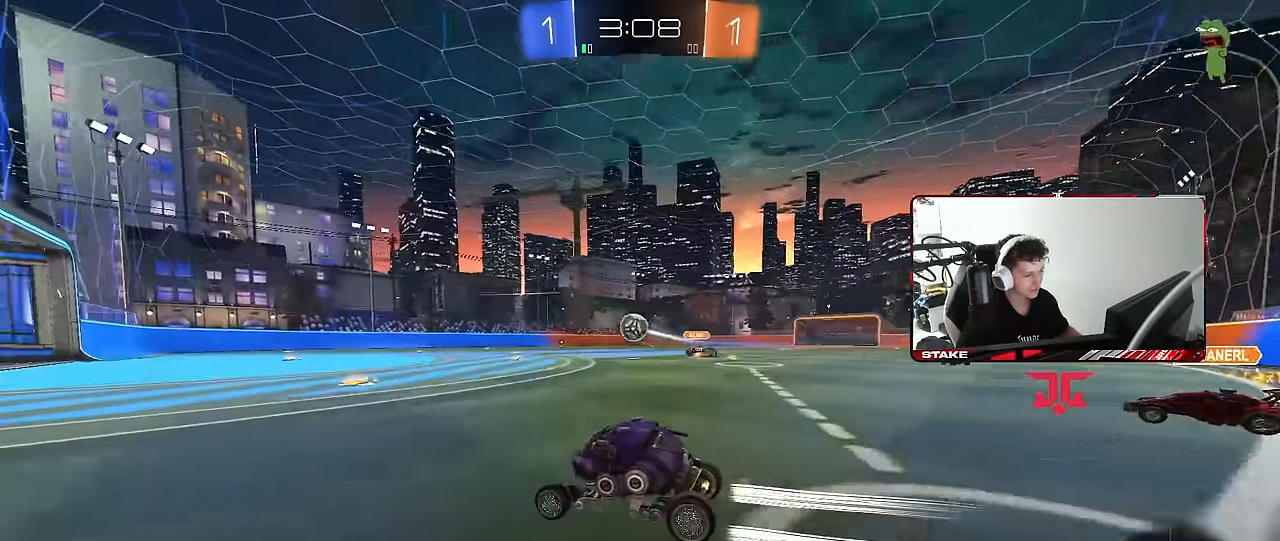
{"keys": ["a", "w"], "mouse": [], "mouse_move": "still", "events": [[84, "d", "up"], [500, "a", "down"]]}
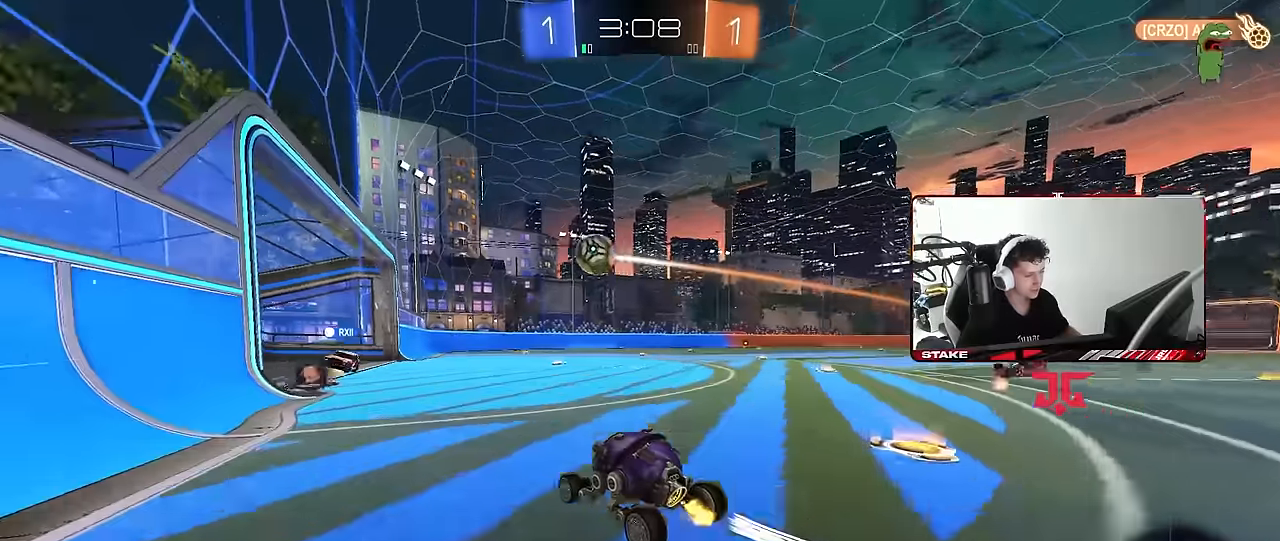
{"keys": [], "mouse": [], "mouse_move": "still", "events": [[100, "a", "up"], [200, "w", "up"], [284, "d", "down"], [467, "d", "up"]]}
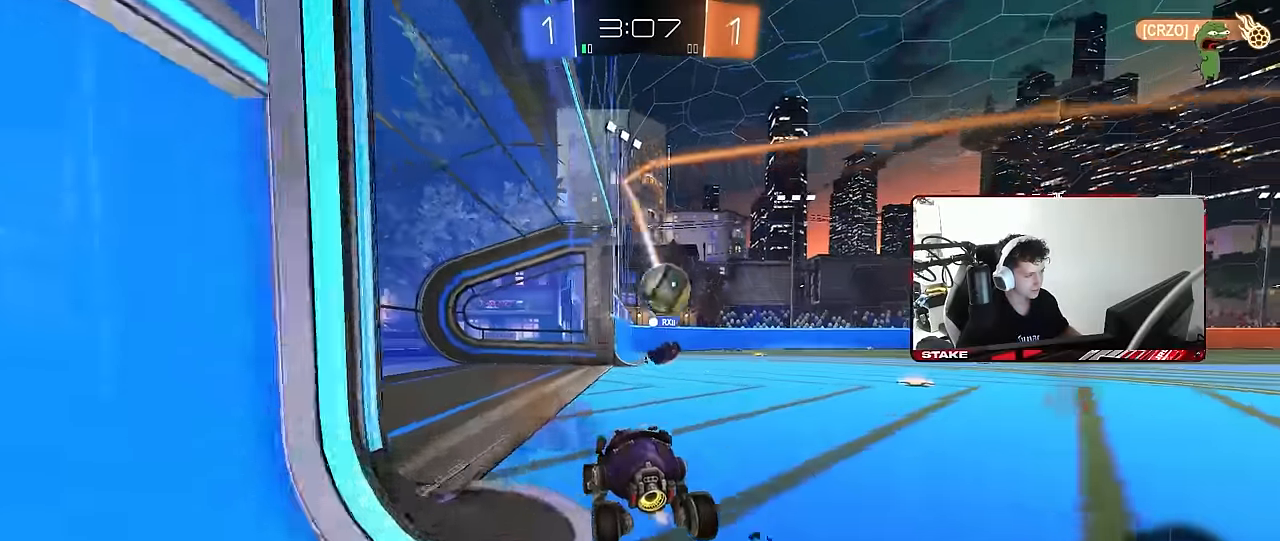
{"keys": ["w"], "mouse": ["left"], "mouse_move": "still", "events": [[67, "d", "down"], [250, "mouse_left", "down"], [350, "d", "up"], [400, "a", "down"], [400, "w", "down"], [500, "a", "up"]]}
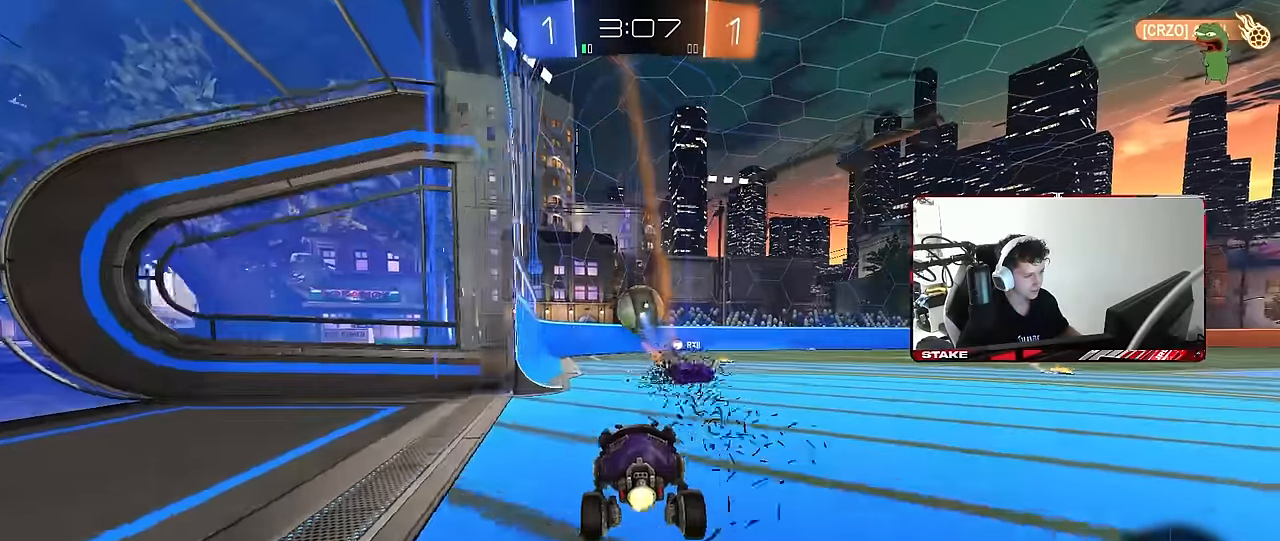
{"keys": ["a", "s", "shift"], "mouse": ["right"], "mouse_move": "down-left", "events": [[34, "mouse_left", "up"], [84, "d", "down"], [267, "d", "up"], [267, "mouse_right", "down"], [317, "a", "down"], [317, "mouse_right", "up"], [317, "shift", "down"], [367, "mouse_right", "down"], [417, "s", "down"], [417, "w", "up"]]}
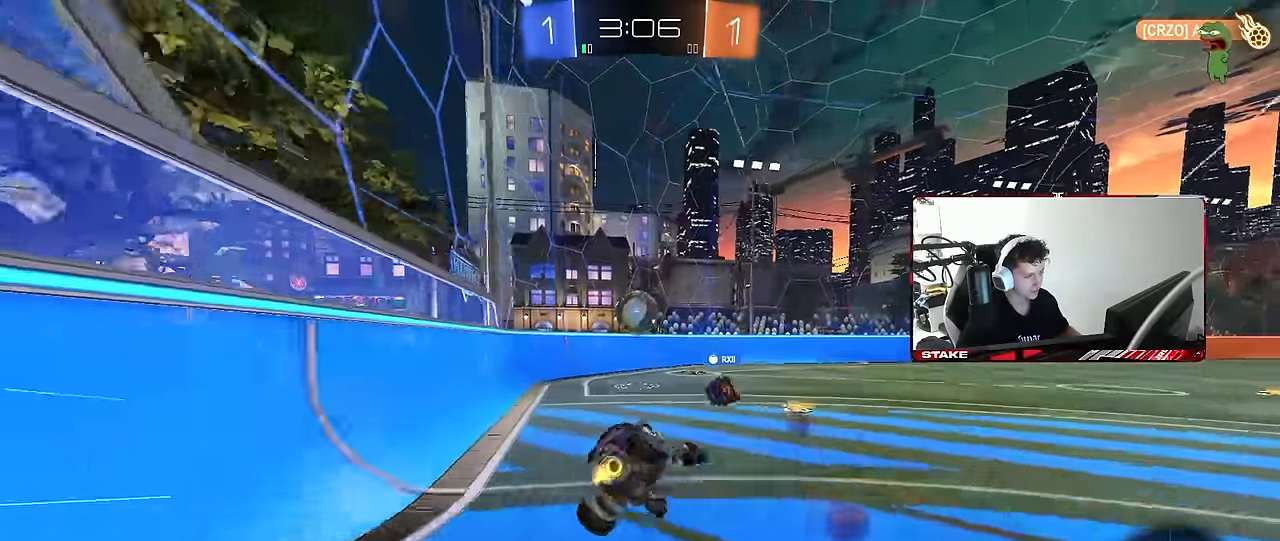
{"keys": ["a", "s", "shift"], "mouse": [], "mouse_move": "still", "events": [[50, "mouse_right", "up"], [284, "s", "up"], [434, "s", "down"]]}
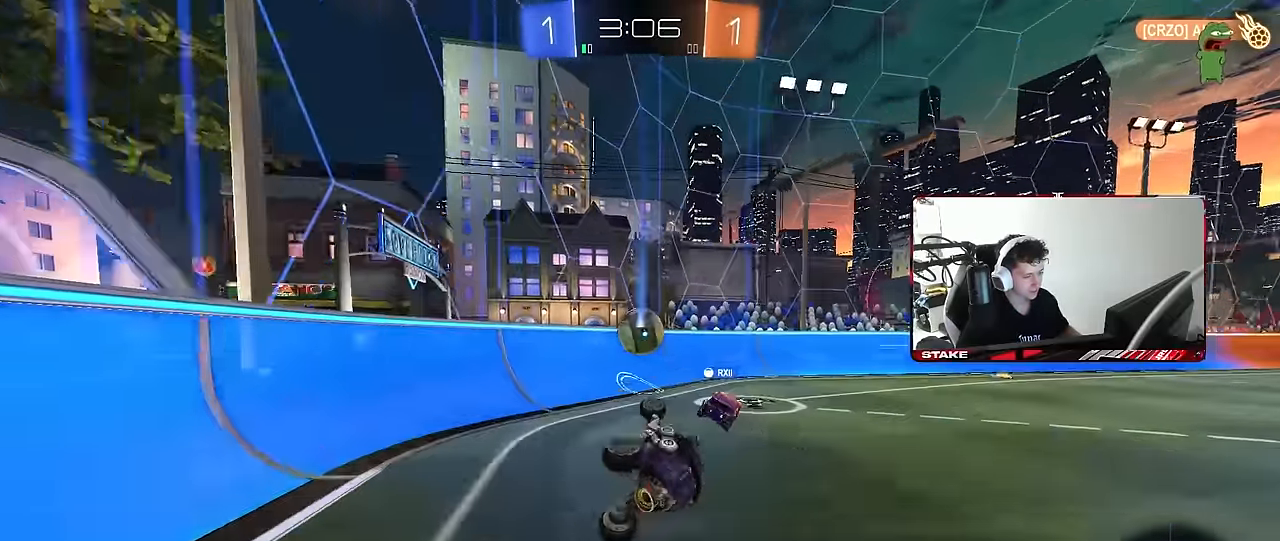
{"keys": ["d", "w"], "mouse": [], "mouse_move": "still", "events": [[67, "s", "up"], [67, "shift", "up"], [167, "a", "up"], [350, "w", "down"], [484, "d", "down"]]}
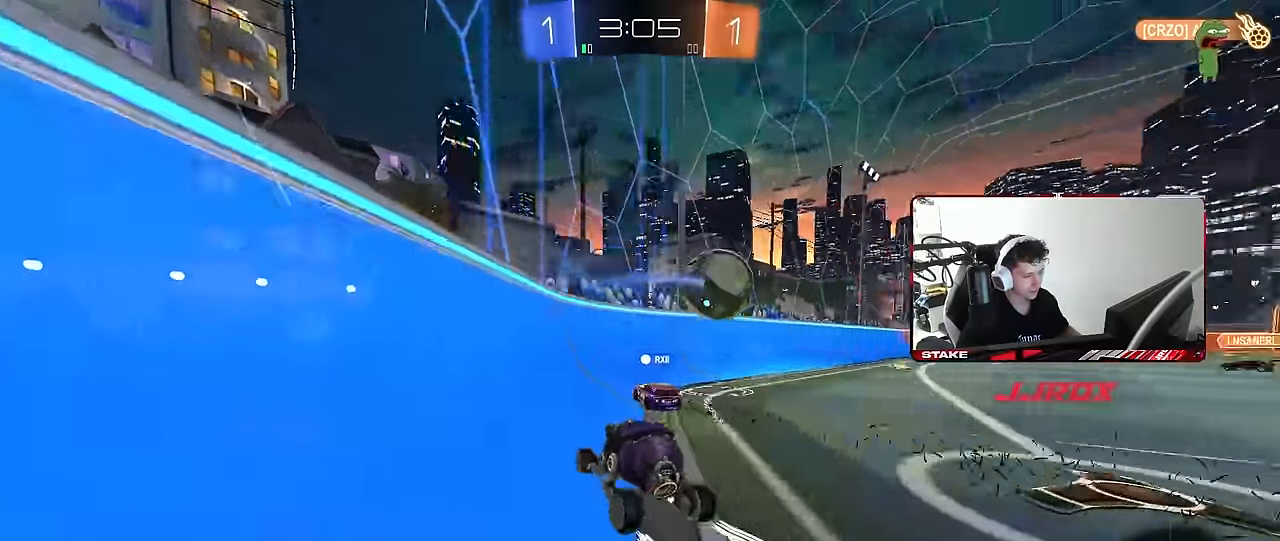
{"keys": ["d", "w"], "mouse": [], "mouse_move": "still", "events": [[134, "shift", "down"], [217, "shift", "up"], [367, "d", "up"], [417, "d", "down"]]}
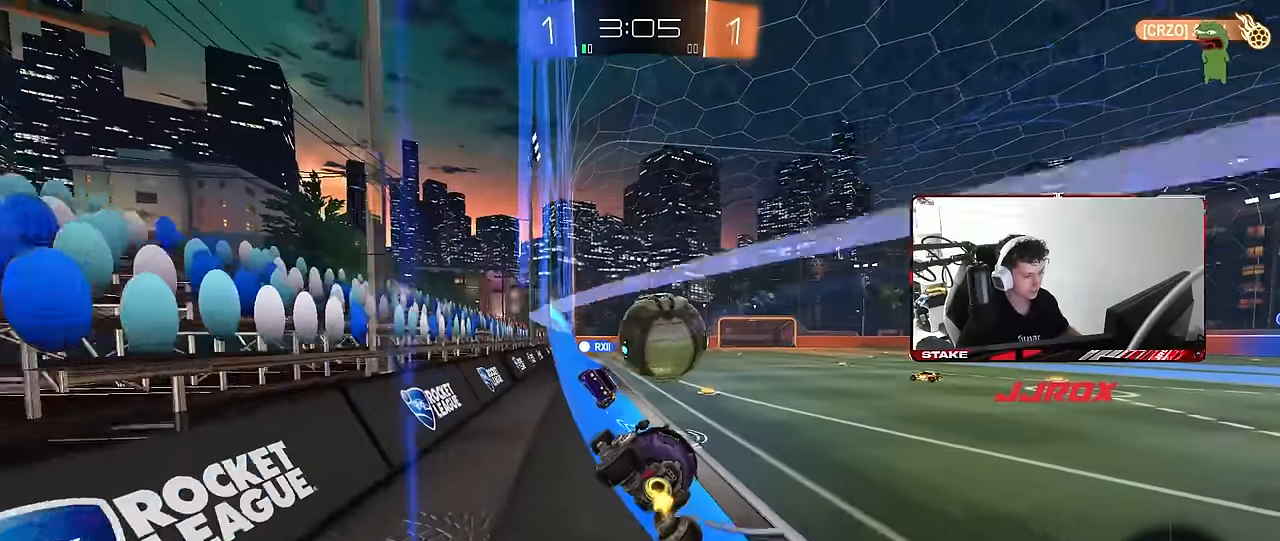
{"keys": ["w"], "mouse": ["left"], "mouse_move": "still", "events": [[150, "d", "up"], [150, "mouse_left", "down"], [334, "d", "down"], [434, "d", "up"]]}
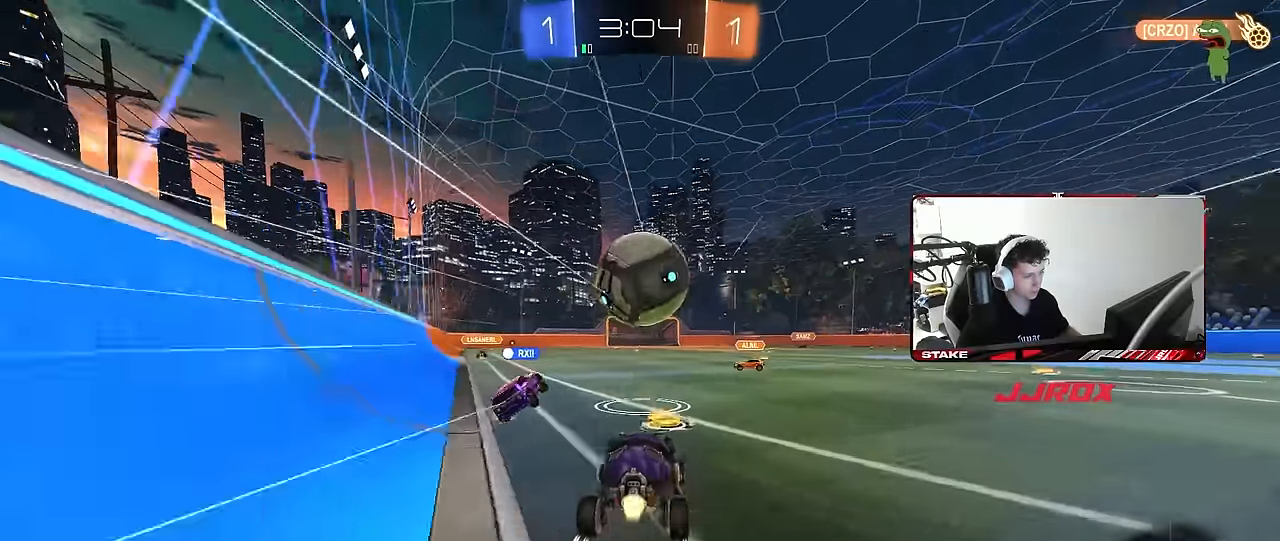
{"keys": ["d", "shift", "w"], "mouse": [], "mouse_move": "still", "events": [[67, "mouse_left", "up"], [167, "d", "down"], [217, "w", "up"], [450, "shift", "down"], [500, "w", "down"]]}
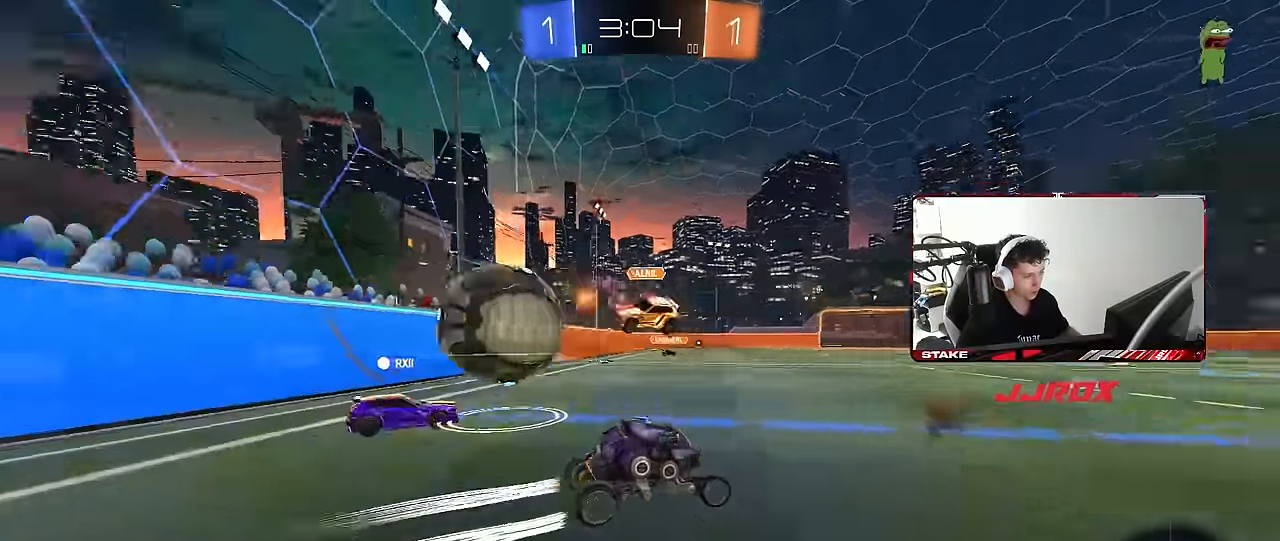
{"keys": ["d", "w"], "mouse": [], "mouse_move": "still", "events": [[34, "shift", "up"], [217, "d", "up"], [500, "d", "down"]]}
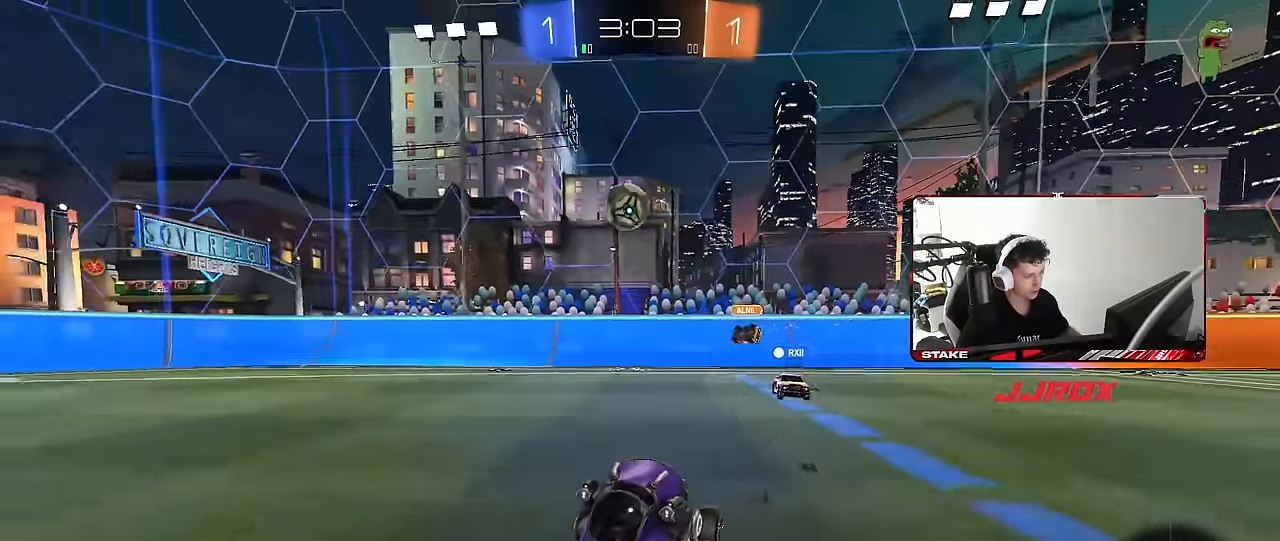
{"keys": ["d", "s", "shift"], "mouse": [], "mouse_move": "up", "events": [[100, "mouse_right", "down"], [150, "mouse_right", "up"], [150, "shift", "down"], [150, "space", "down"], [200, "mouse_right", "down"], [250, "s", "down"], [250, "space", "up"], [250, "w", "up"], [384, "mouse_right", "up"]]}
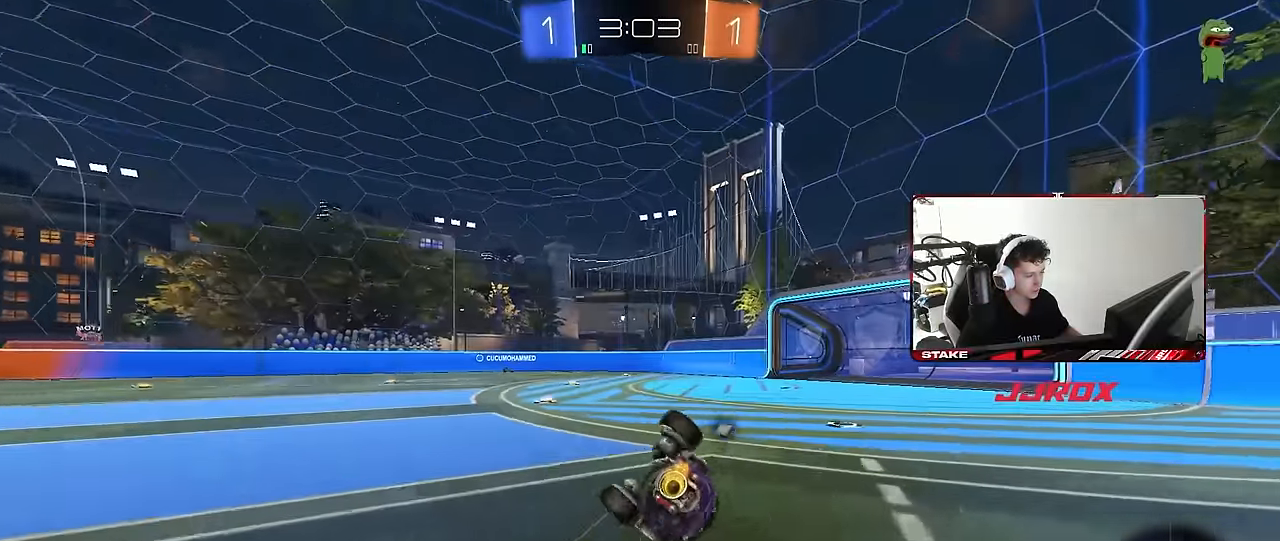
{"keys": ["d", "space"], "mouse": [], "mouse_move": "still", "events": [[17, "s", "up"], [167, "s", "down"], [350, "s", "up"], [400, "space", "down"], [450, "shift", "up"]]}